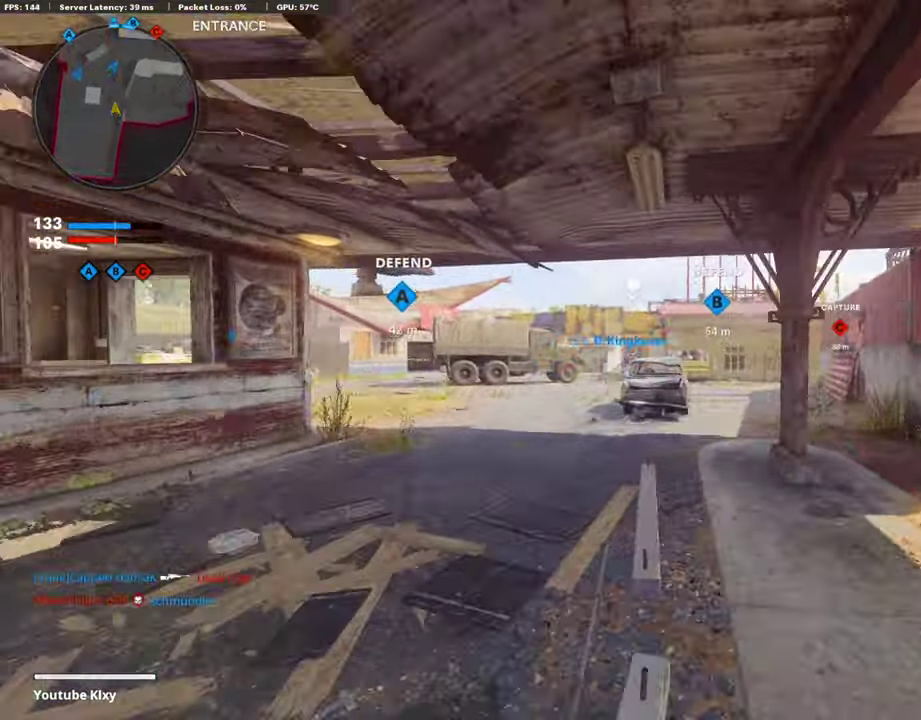
Gameplay with a controller (PlayStation layout); each line is a JSON object with the inputs held at the frame after it (dt_ms = milliseconds from this image to that frame). "events" lists button and stick changes between this image and that frame as [ms after this image, input, new state], when the widget could be followed in between.
{"dt_ms": 606, "buttons": [], "left_stick": "up", "right_stick": "center"}
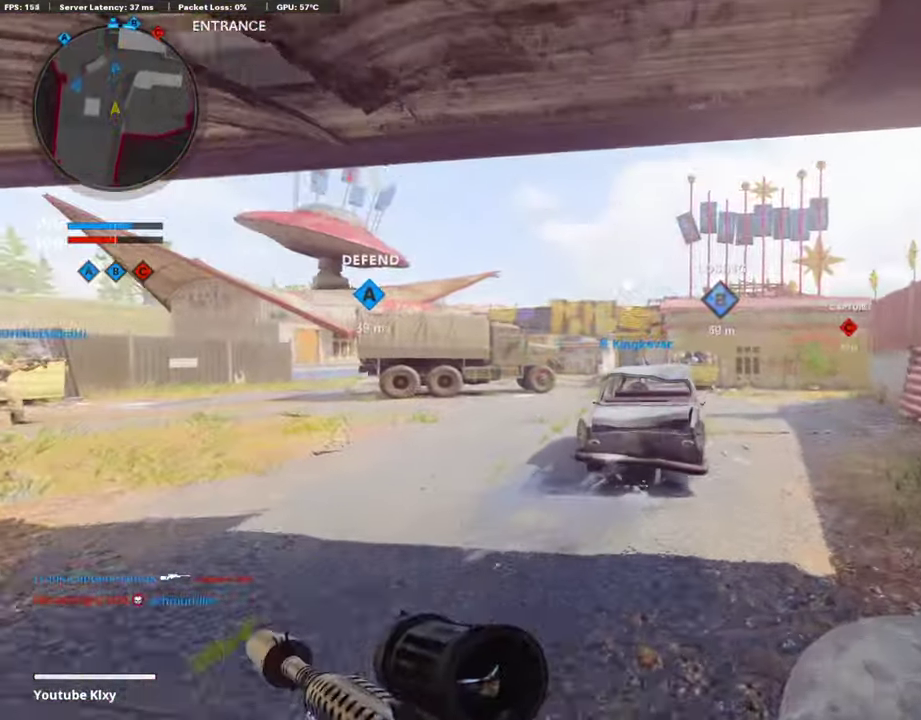
{"dt_ms": 303, "buttons": [], "left_stick": "up", "right_stick": "center", "events": [[51, "right_stick", "down-right"], [135, "right_stick", "center"]]}
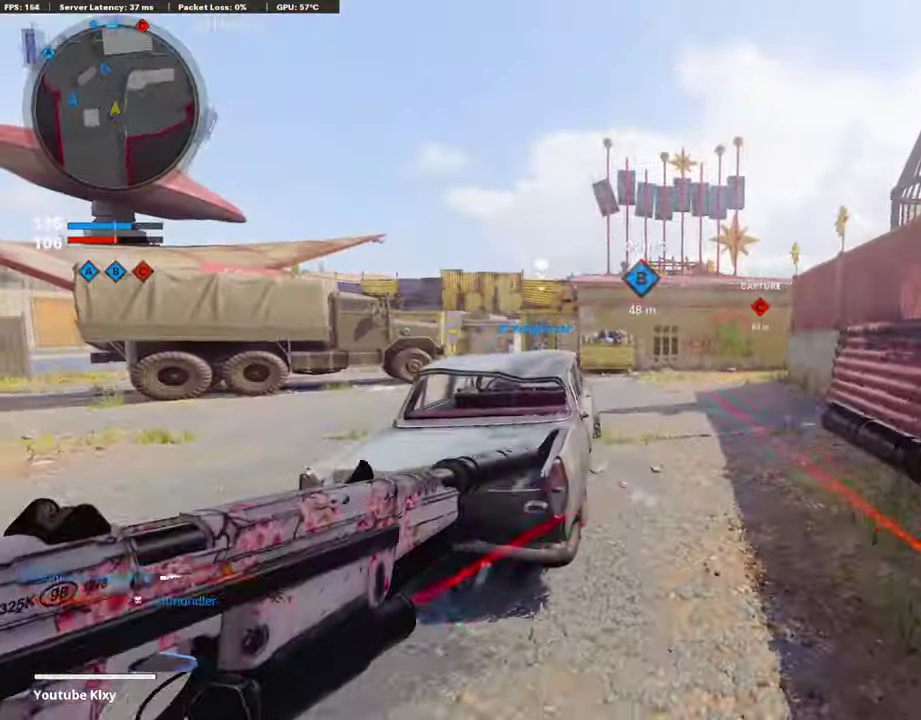
{"dt_ms": 707, "buttons": [], "left_stick": "up", "right_stick": "center", "events": [[151, "right_stick", "up"], [269, "right_stick", "center"]]}
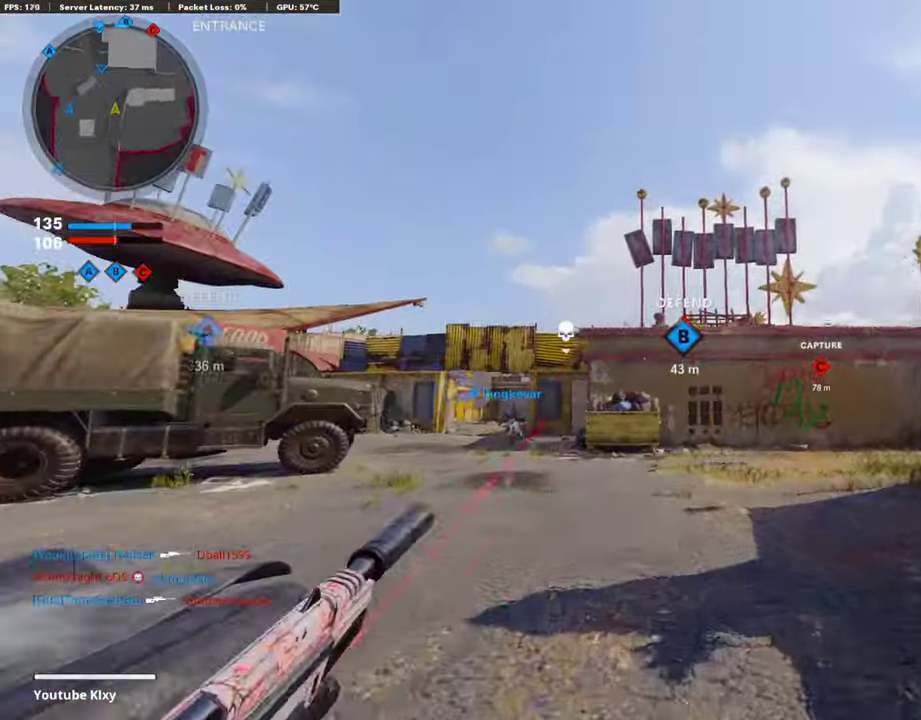
{"dt_ms": 286, "buttons": ["TRIANGLE"], "left_stick": "up", "right_stick": "center", "events": [[33, "right_stick", "down-left"], [134, "right_stick", "center"], [235, "TRIANGLE", "down"]]}
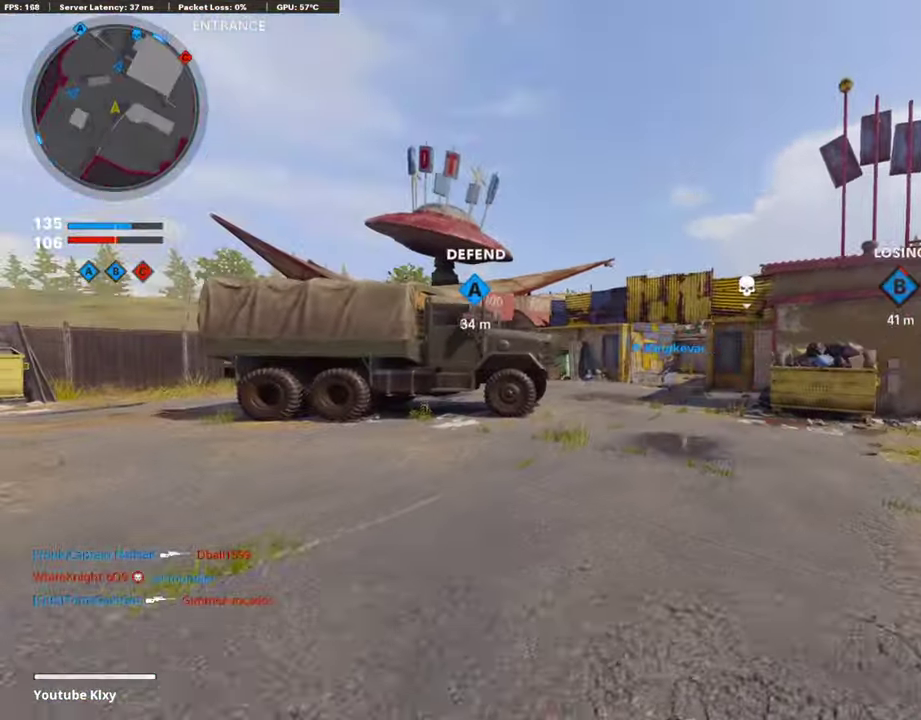
{"dt_ms": 908, "buttons": [], "left_stick": "up", "right_stick": "left", "events": [[67, "TRIANGLE", "up"], [336, "TRIANGLE", "down"], [454, "TRIANGLE", "up"], [622, "right_stick", "down-right"], [774, "right_stick", "right"], [824, "right_stick", "center"], [875, "right_stick", "left"]]}
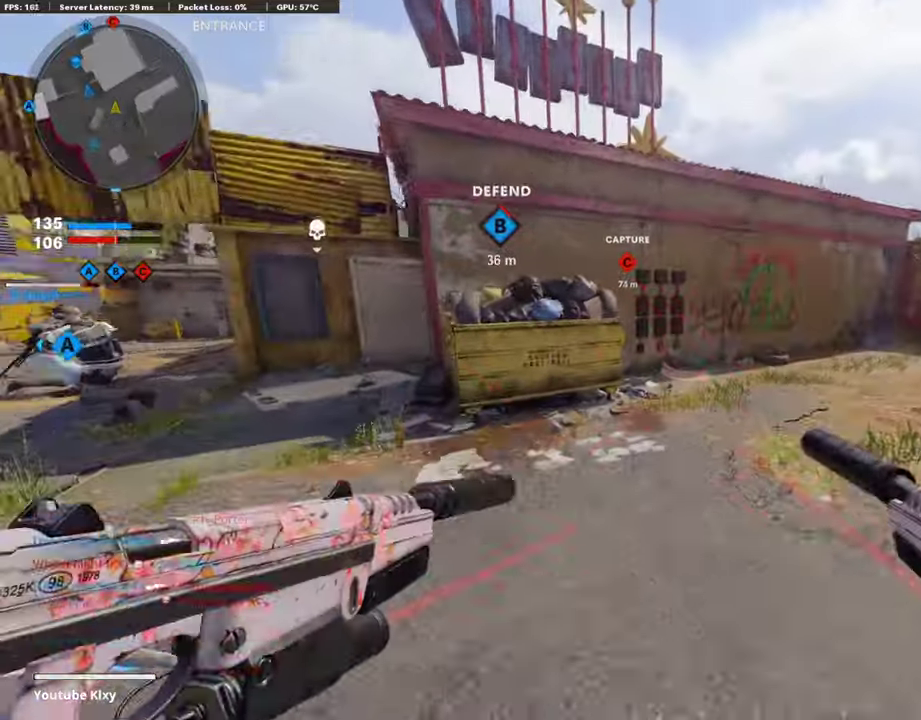
{"dt_ms": 303, "buttons": [], "left_stick": "up", "right_stick": "center", "events": [[118, "left_stick", "left"], [185, "right_stick", "center"], [253, "left_stick", "up"]]}
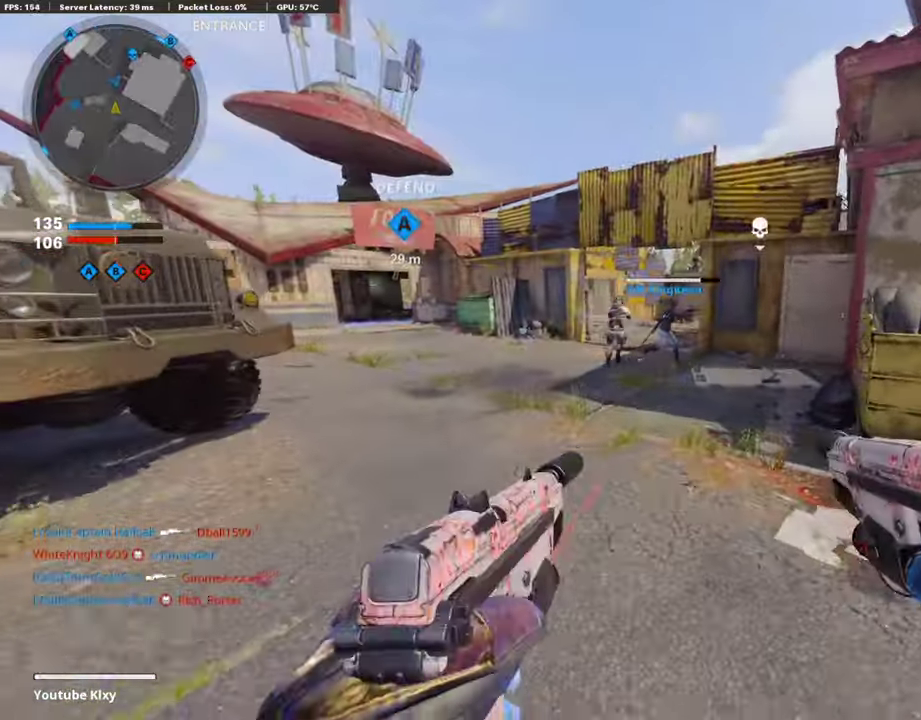
{"dt_ms": 690, "buttons": ["L1", "R1"], "left_stick": "up", "right_stick": "center", "events": [[51, "right_stick", "up-left"], [84, "L1", "down"], [84, "left_stick", "up-left"], [101, "right_stick", "center"], [185, "R1", "down"], [236, "left_stick", "up"], [353, "left_stick", "up-right"], [404, "left_stick", "up"]]}